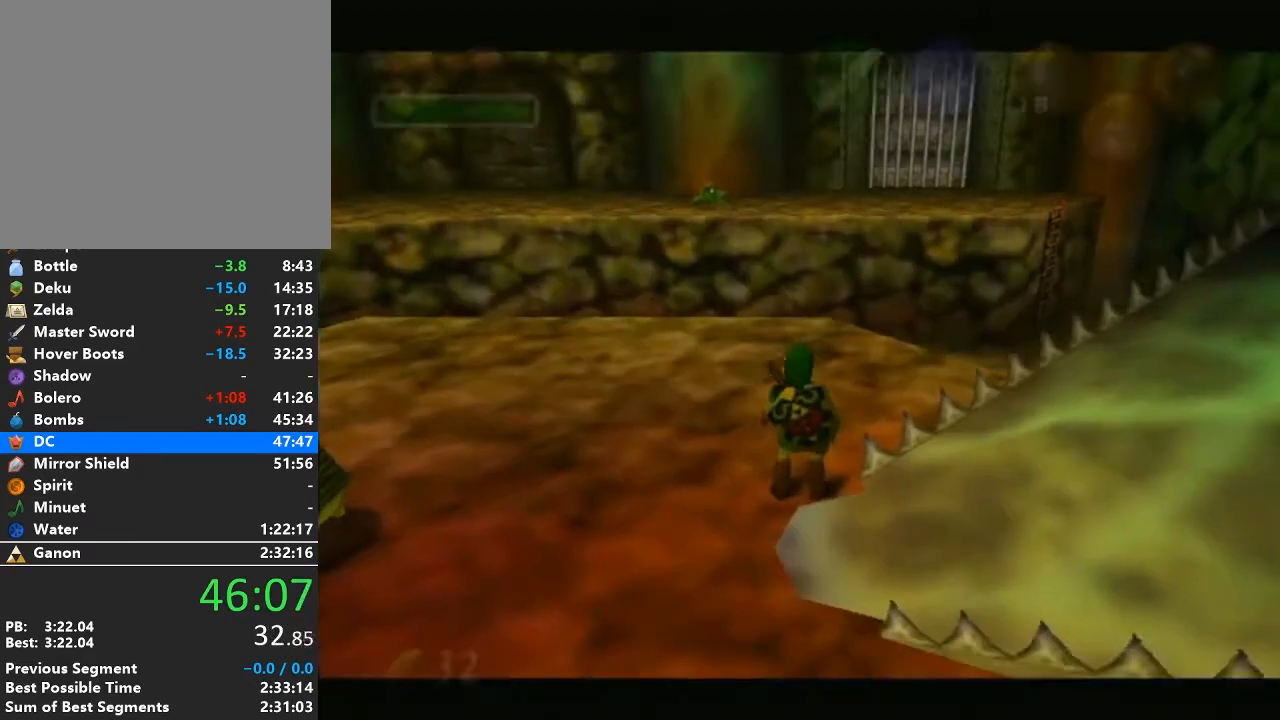
Gameplay with a controller (Nintendo layout); each line is a JSON object with the inputs held at the frame after it. "events" lists button and stick changes between this image and that frame as [ms after this image, input, new state], when the widget could be followed in between. Not read: L3 R3.
{"buttons": ["L1"], "left_stick": "up", "right_stick": "center", "events": [[17, "left_stick", "right"], [300, "A", "down"], [300, "left_stick", "up-right"], [367, "L1", "down"], [483, "A", "up"], [483, "left_stick", "up"]]}
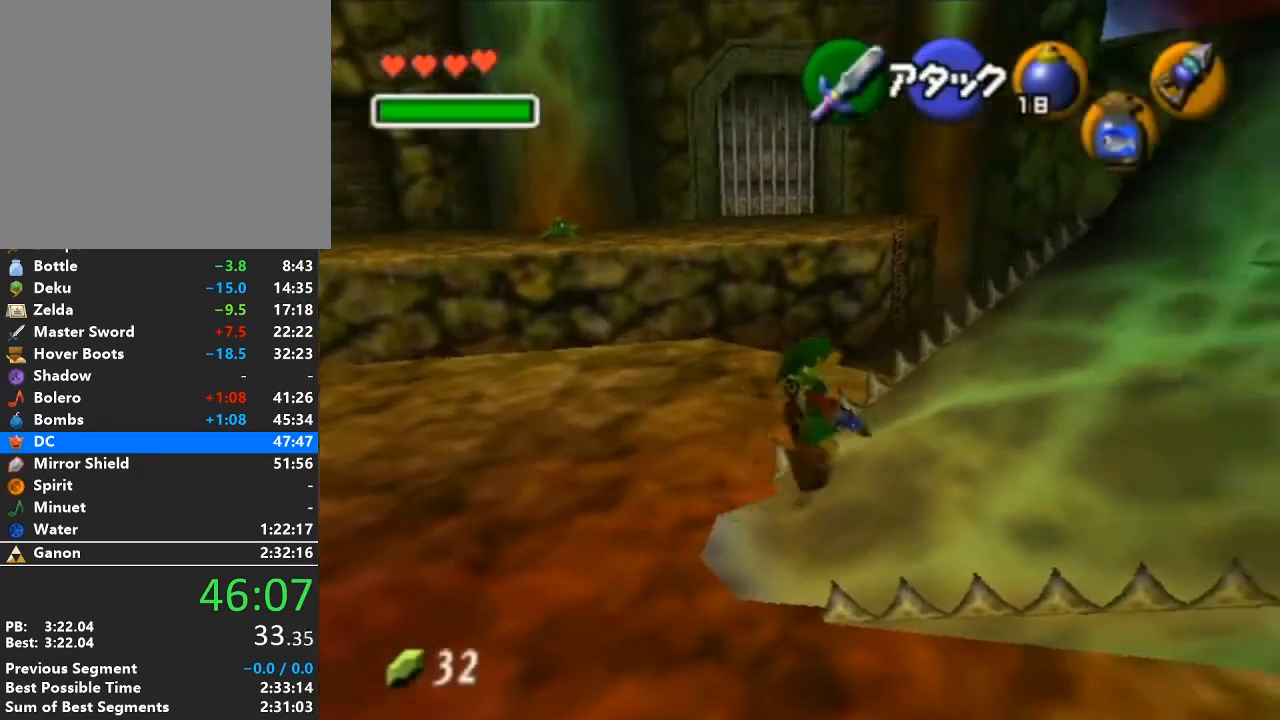
{"buttons": [], "left_stick": "up", "right_stick": "center", "events": [[17, "L1", "up"]]}
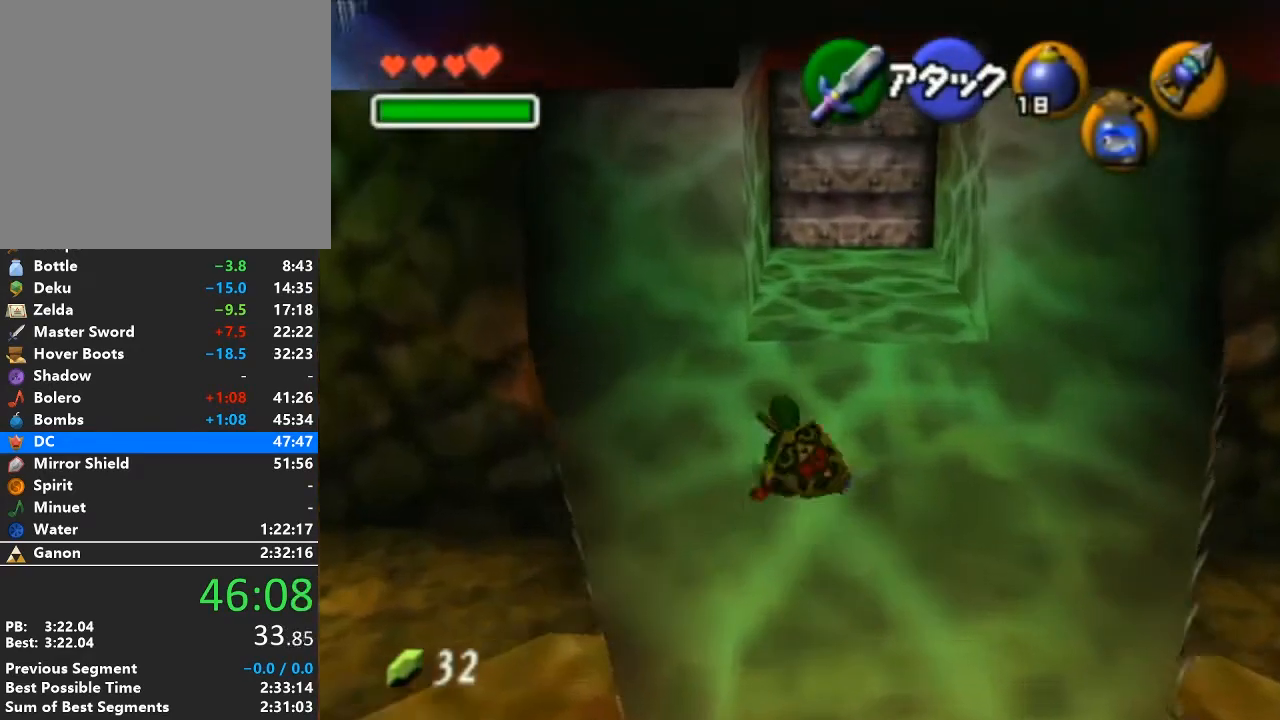
{"buttons": [], "left_stick": "up", "right_stick": "center", "events": [[83, "A", "down"], [300, "A", "up"]]}
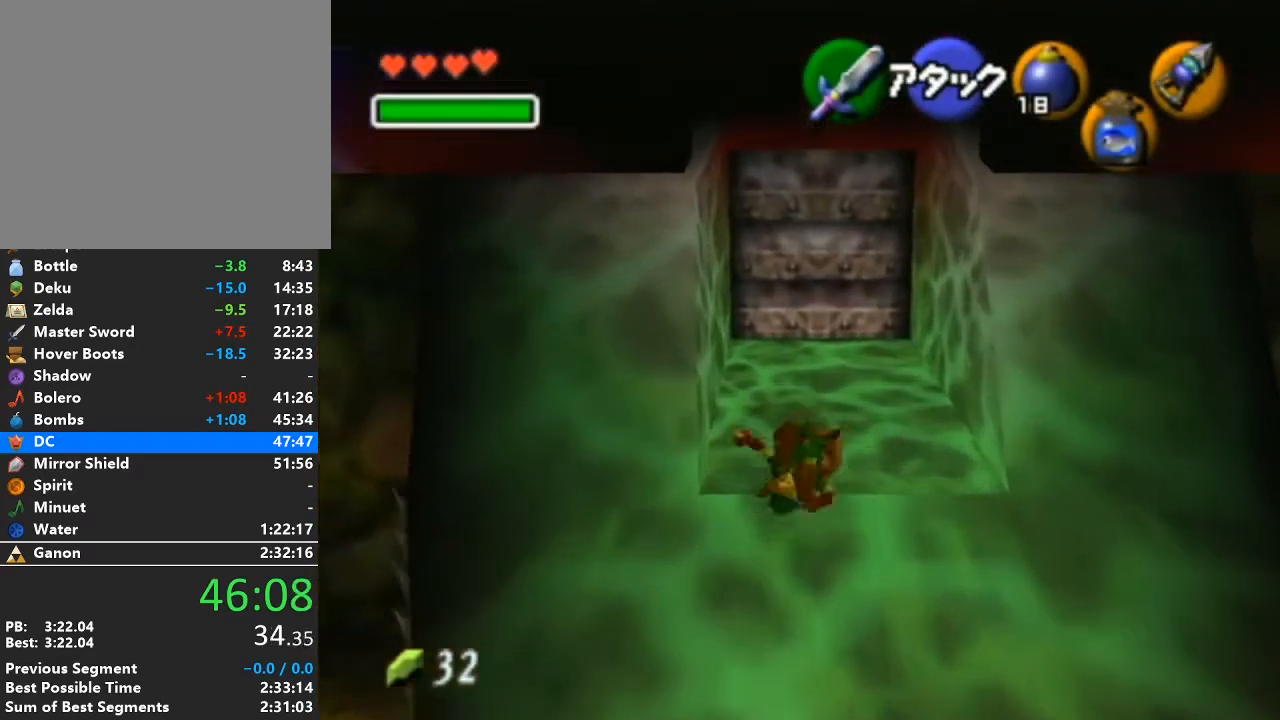
{"buttons": ["A"], "left_stick": "up", "right_stick": "center", "events": [[367, "A", "down"]]}
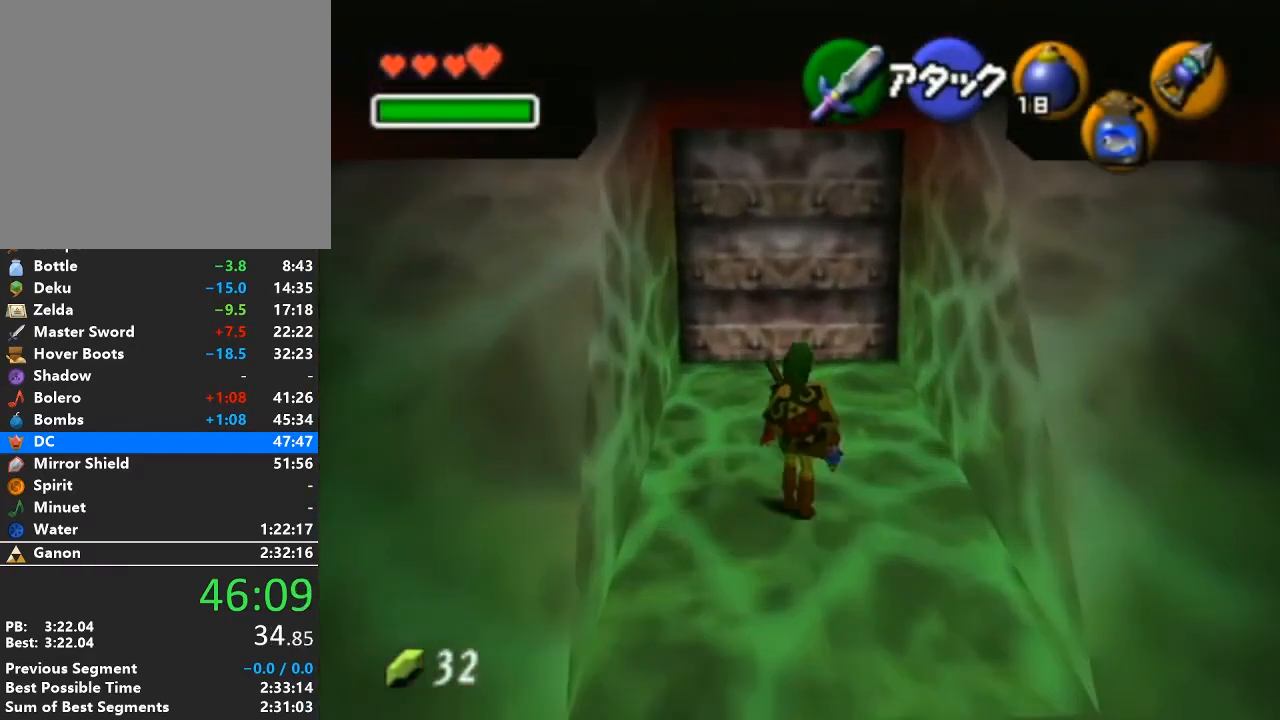
{"buttons": [], "left_stick": "up", "right_stick": "center", "events": [[83, "A", "up"]]}
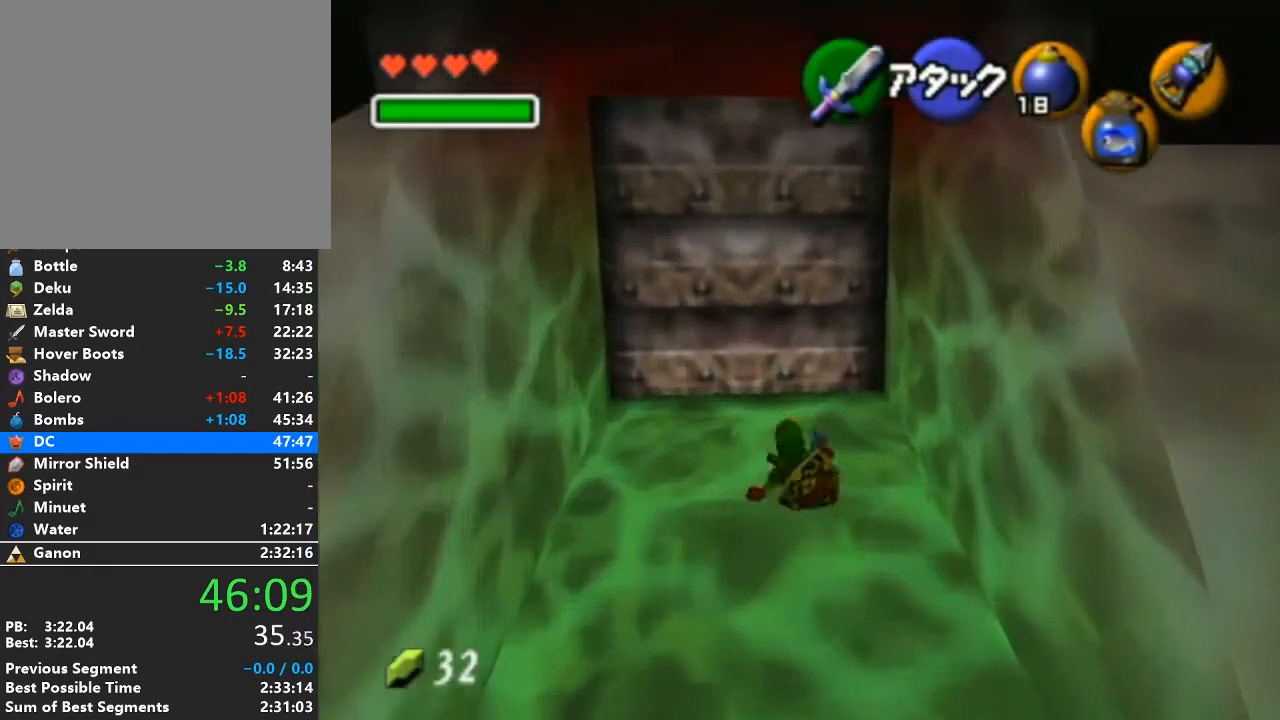
{"buttons": ["A"], "left_stick": "up", "right_stick": "center", "events": [[483, "A", "down"]]}
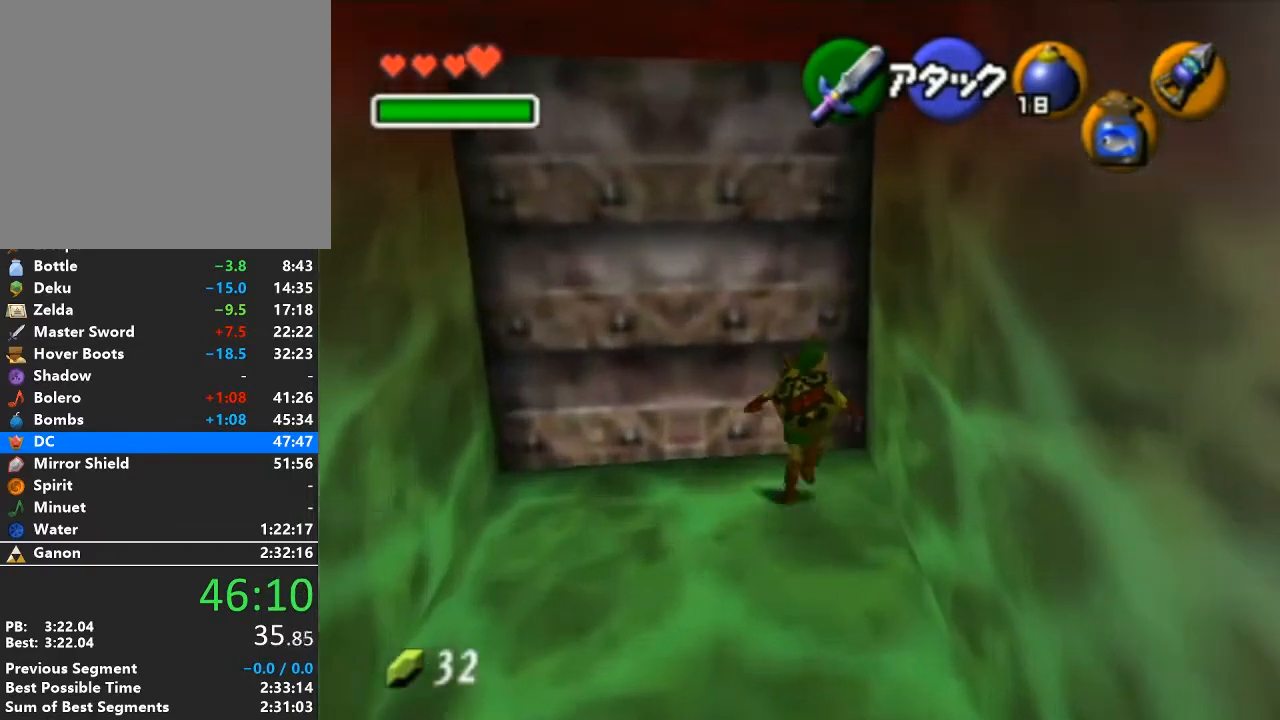
{"buttons": [], "left_stick": "center", "right_stick": "center", "events": [[17, "left_stick", "center"], [50, "A", "up"], [117, "A", "down"], [150, "A", "up"], [233, "A", "down"], [267, "A", "up"]]}
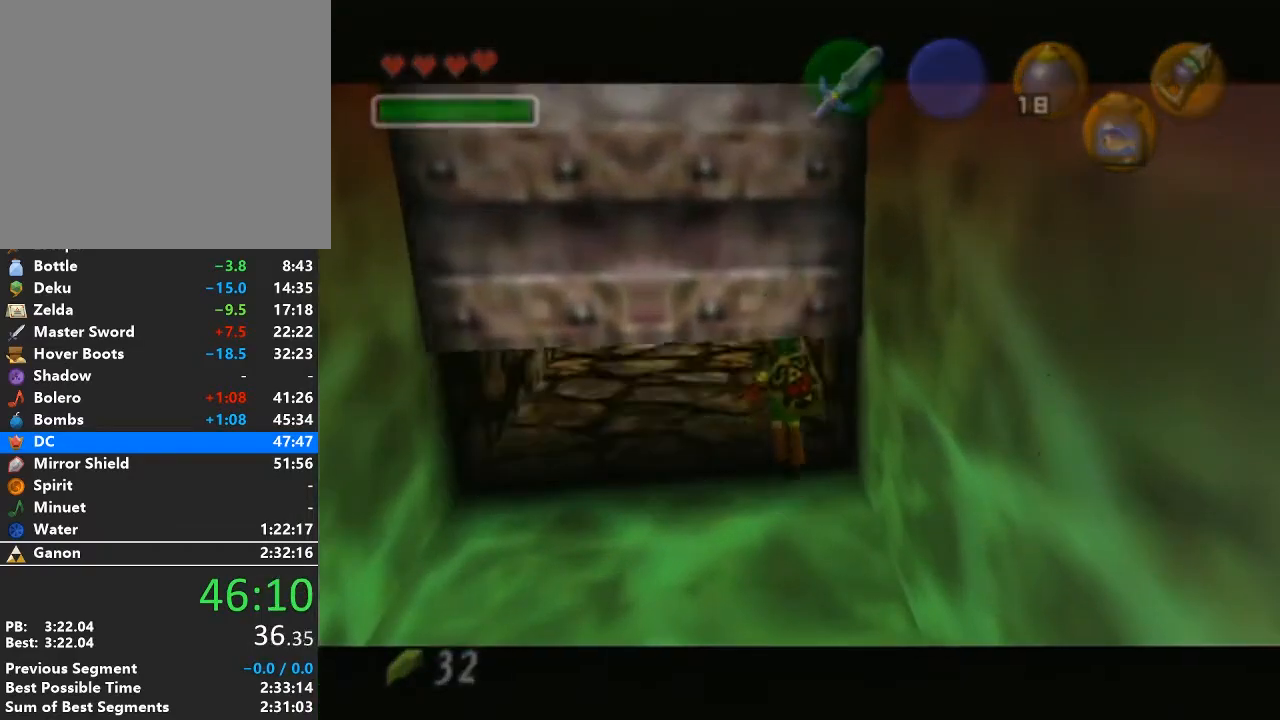
{"buttons": [], "left_stick": "center", "right_stick": "center", "events": []}
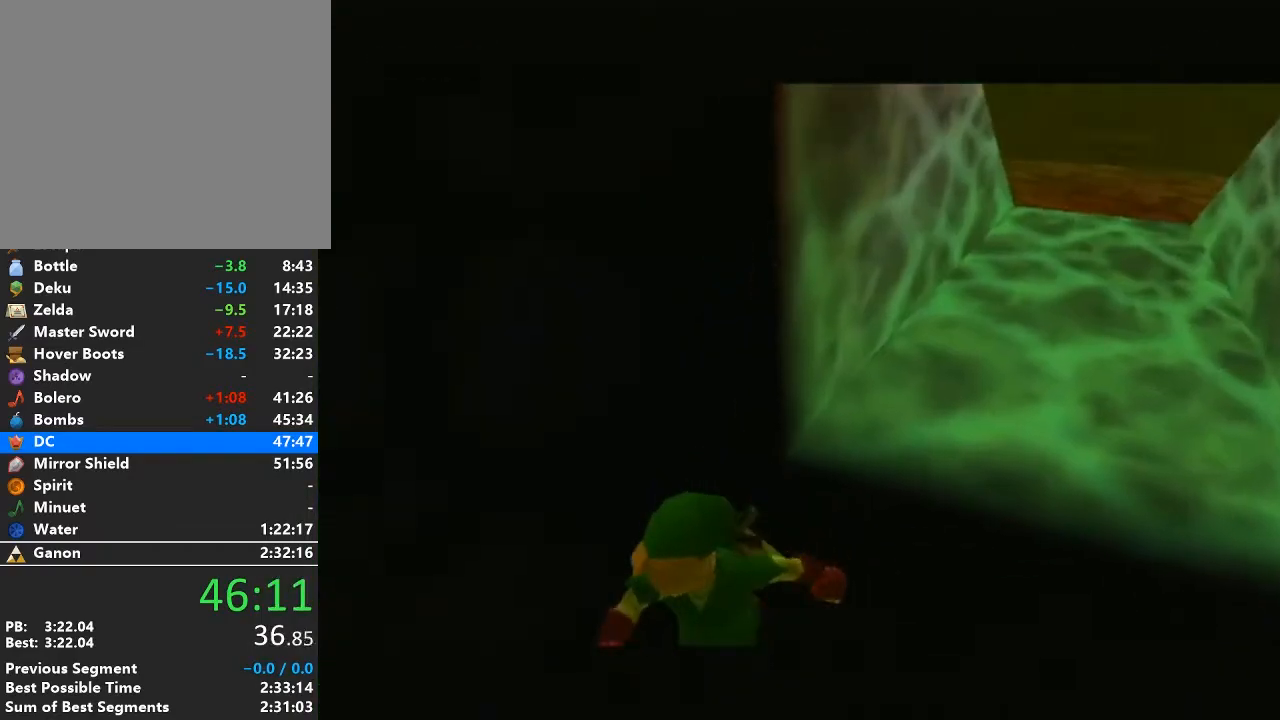
{"buttons": [], "left_stick": "center", "right_stick": "center", "events": []}
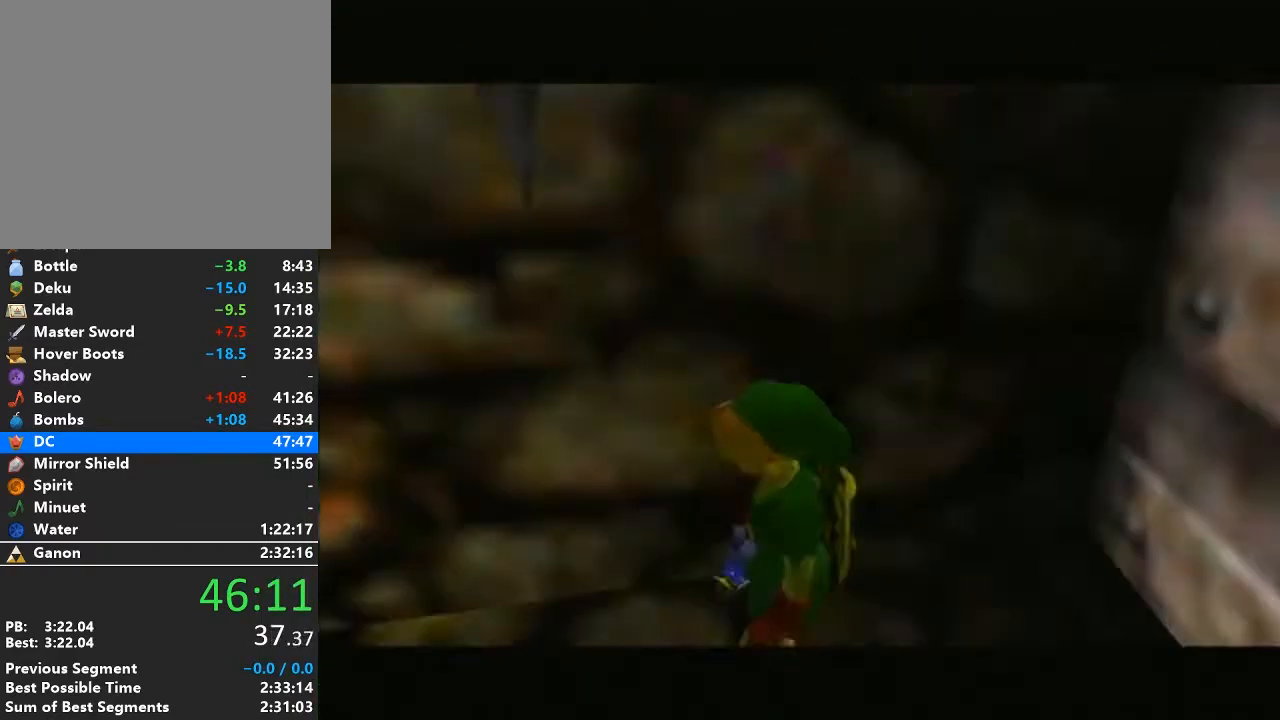
{"buttons": [], "left_stick": "up", "right_stick": "center", "events": [[150, "left_stick", "up"]]}
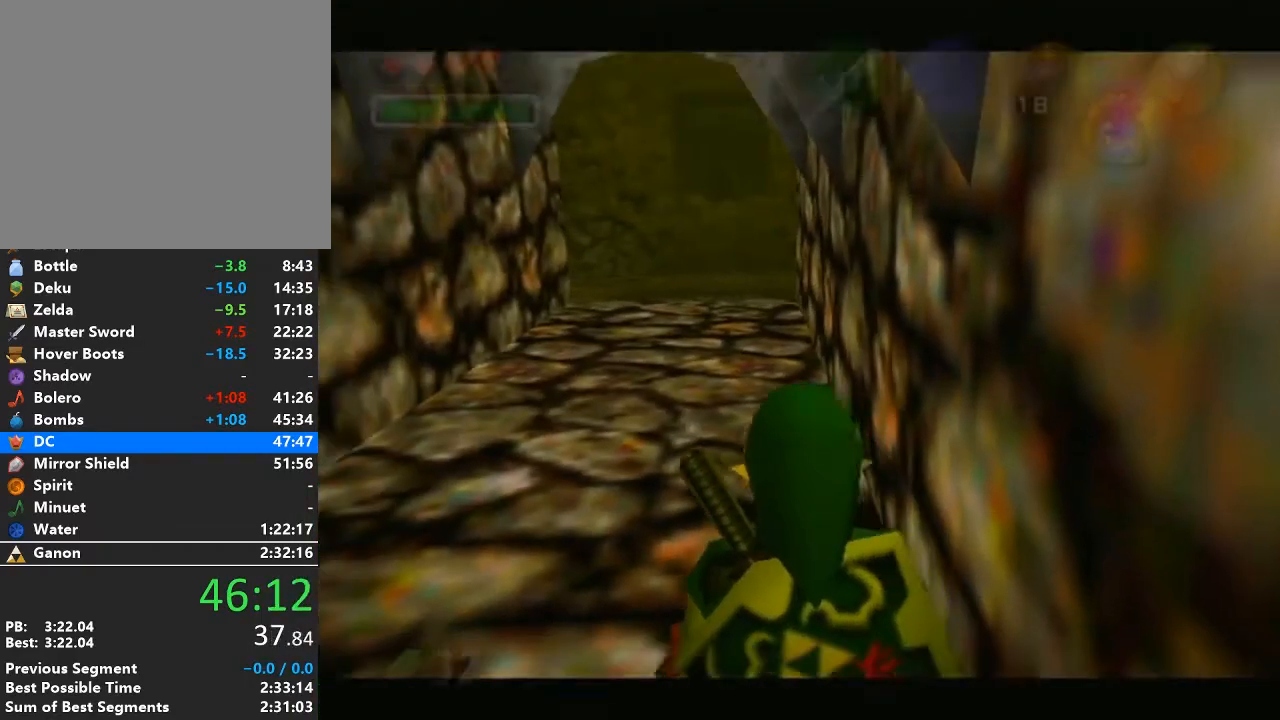
{"buttons": [], "left_stick": "up", "right_stick": "center", "events": [[83, "A", "down"], [300, "A", "up"]]}
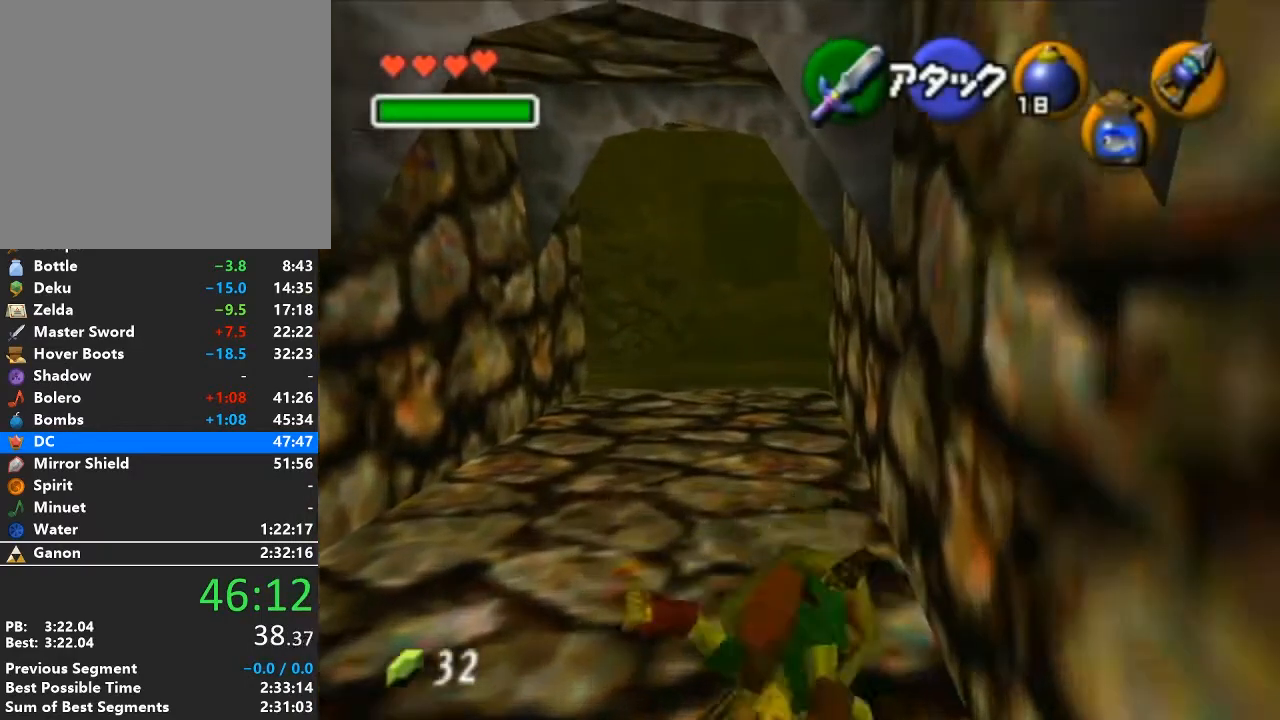
{"buttons": ["A"], "left_stick": "up", "right_stick": "center", "events": [[333, "A", "down"]]}
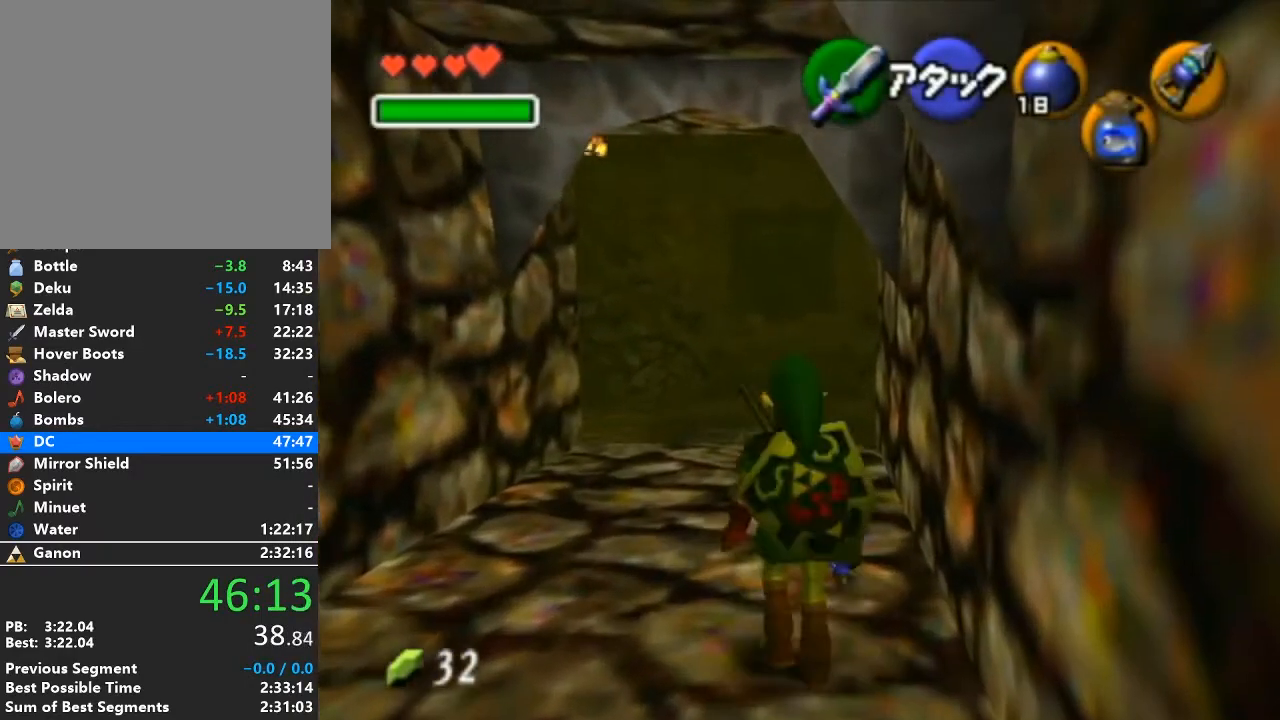
{"buttons": [], "left_stick": "up", "right_stick": "center", "events": [[50, "A", "up"]]}
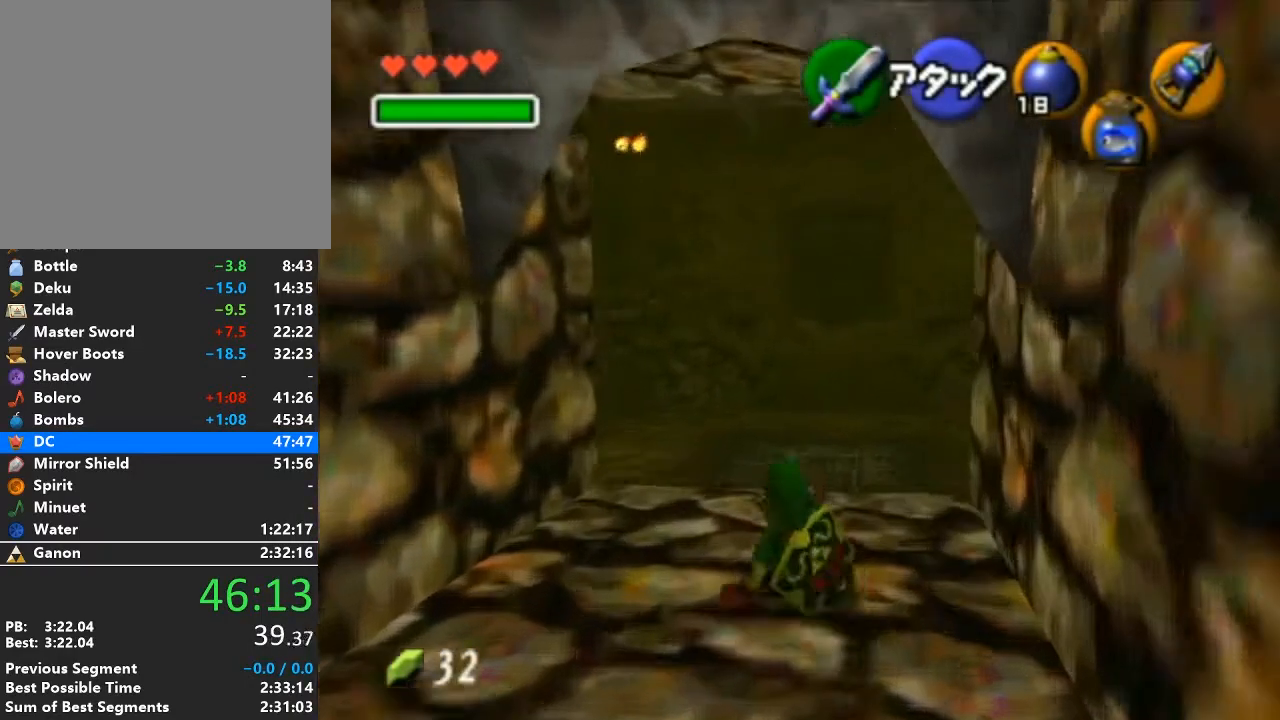
{"buttons": [], "left_stick": "up", "right_stick": "center", "events": [[83, "A", "down"], [367, "A", "up"]]}
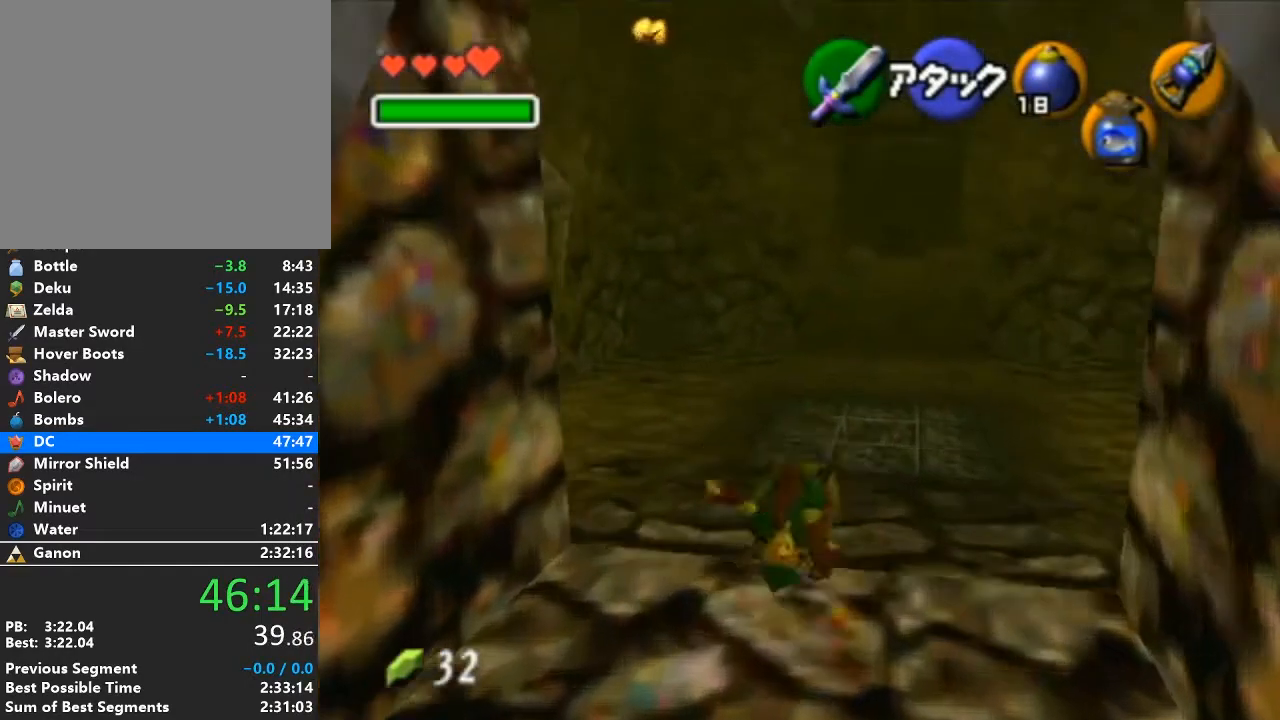
{"buttons": [], "left_stick": "up", "right_stick": "center", "events": []}
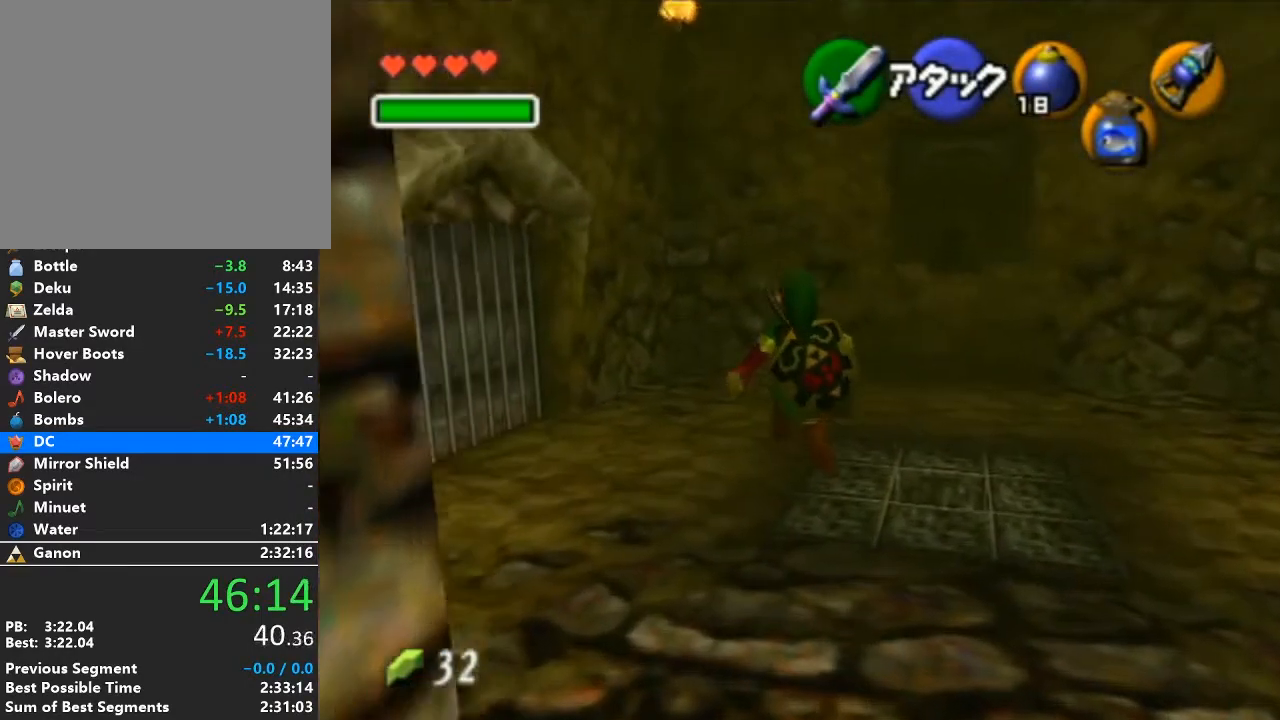
{"buttons": [], "left_stick": "up", "right_stick": "center", "events": []}
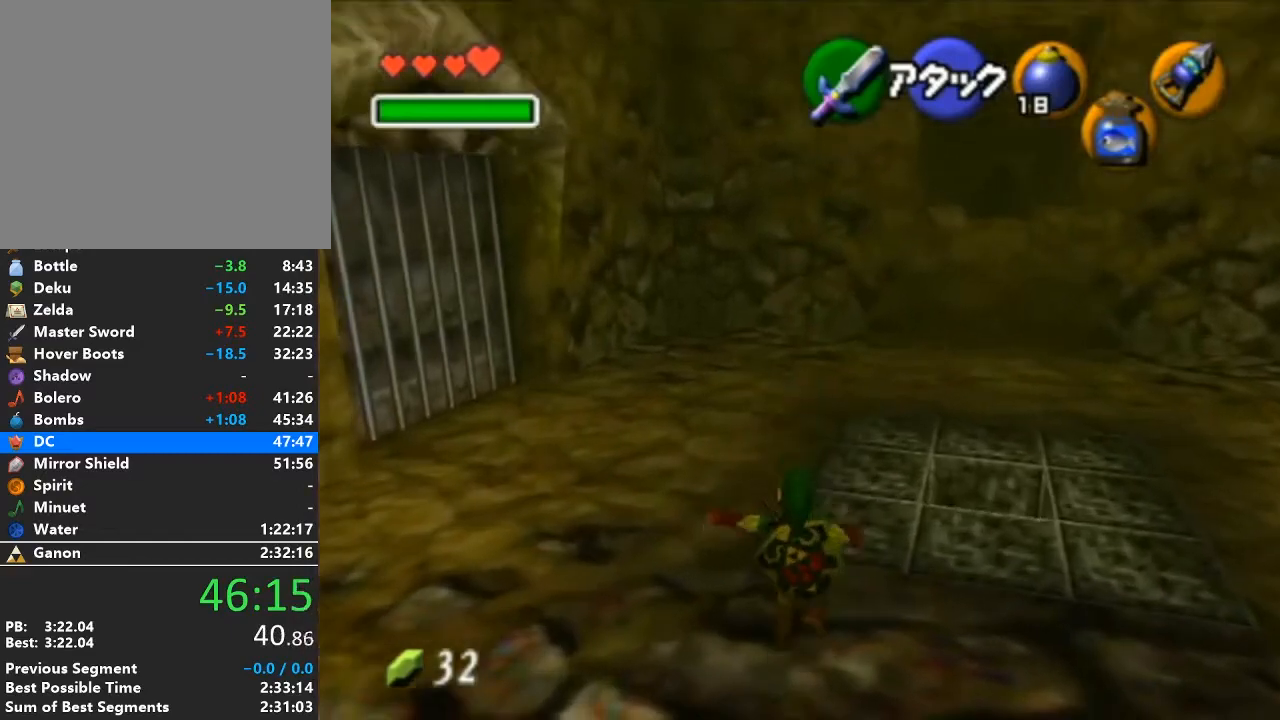
{"buttons": [], "left_stick": "center", "right_stick": "center", "events": [[433, "left_stick", "center"]]}
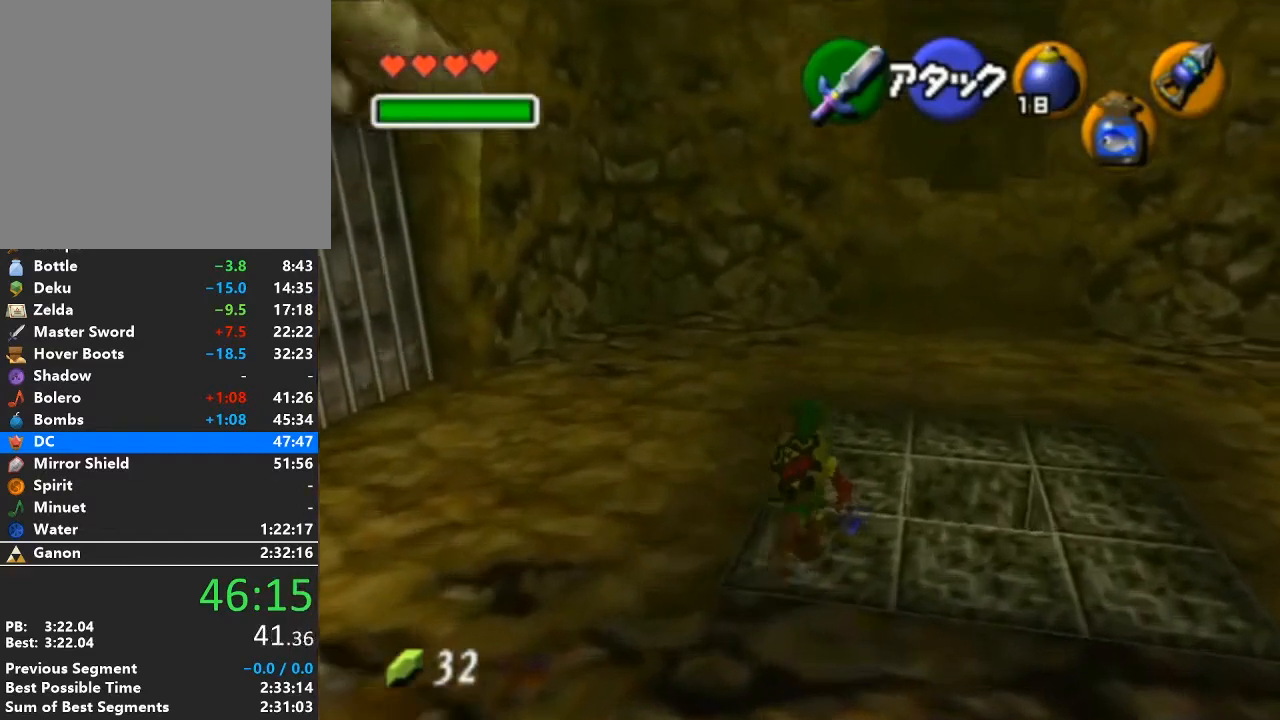
{"buttons": ["R1"], "left_stick": "down-right", "right_stick": "center", "events": [[150, "left_stick", "up-left"], [233, "R1", "down"], [267, "left_stick", "center"], [400, "left_stick", "down-right"]]}
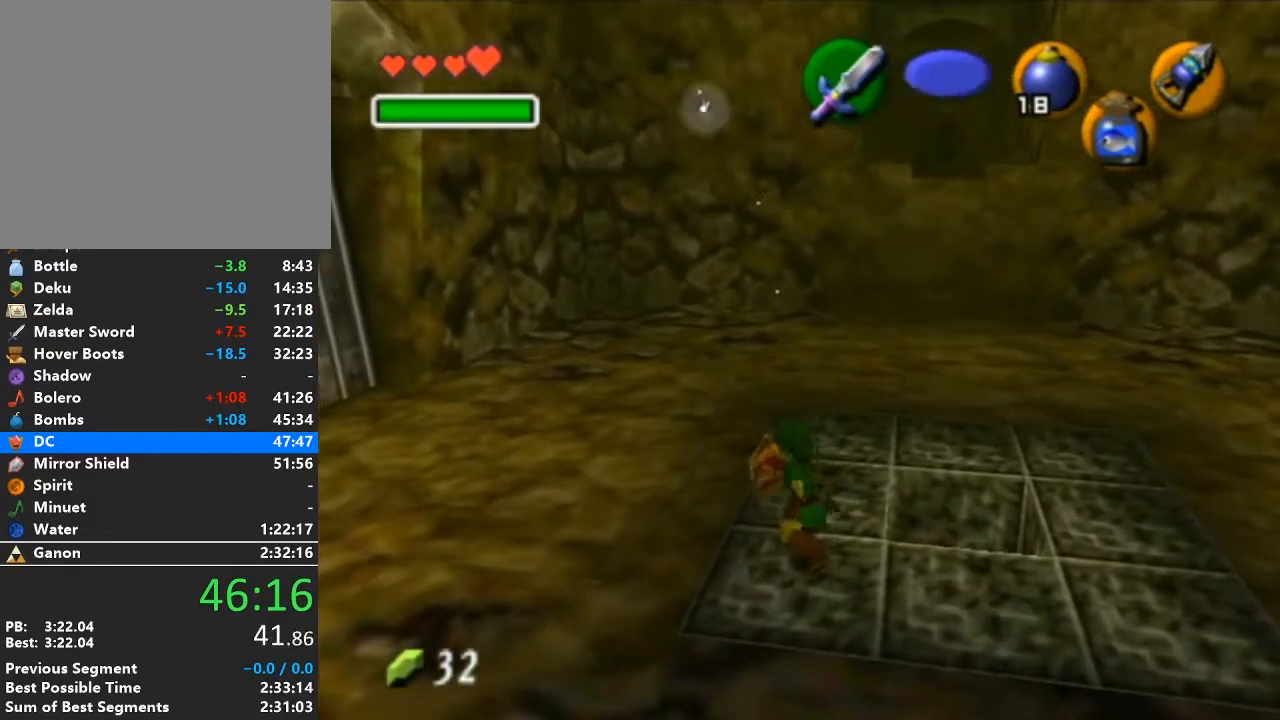
{"buttons": ["R1"], "left_stick": "down-right", "right_stick": "center", "events": []}
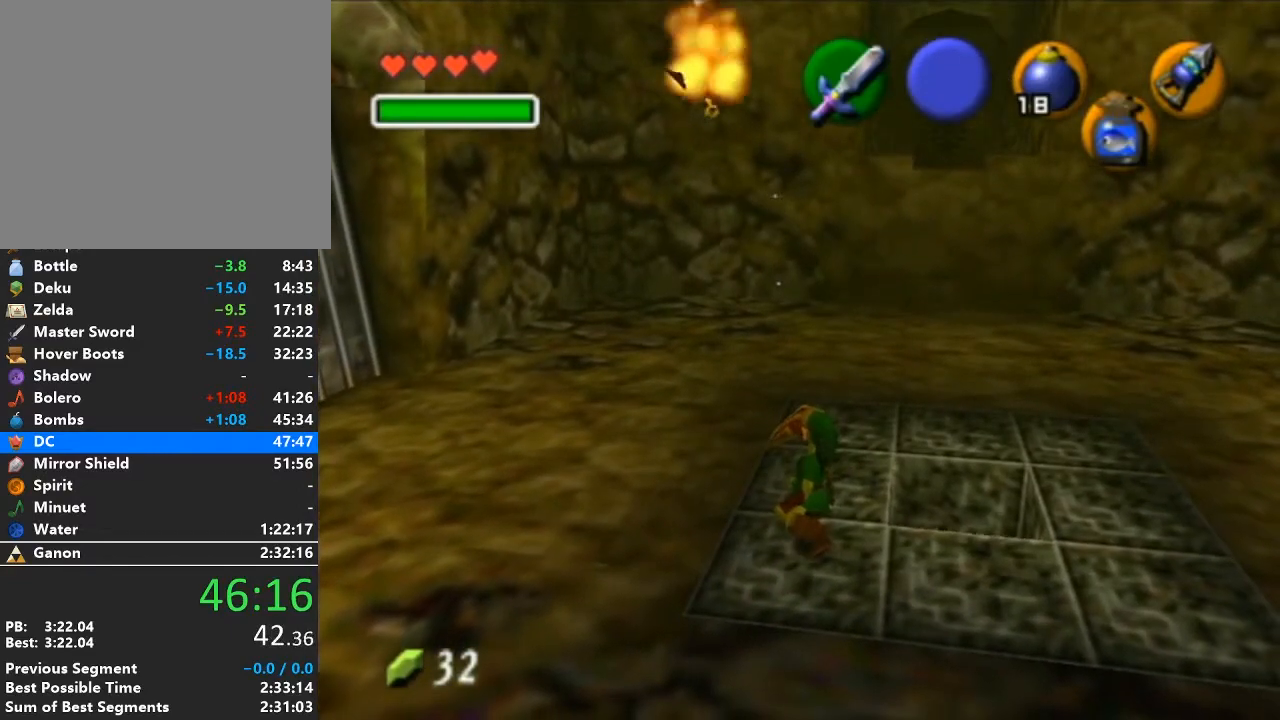
{"buttons": ["R1"], "left_stick": "down-right", "right_stick": "center", "events": []}
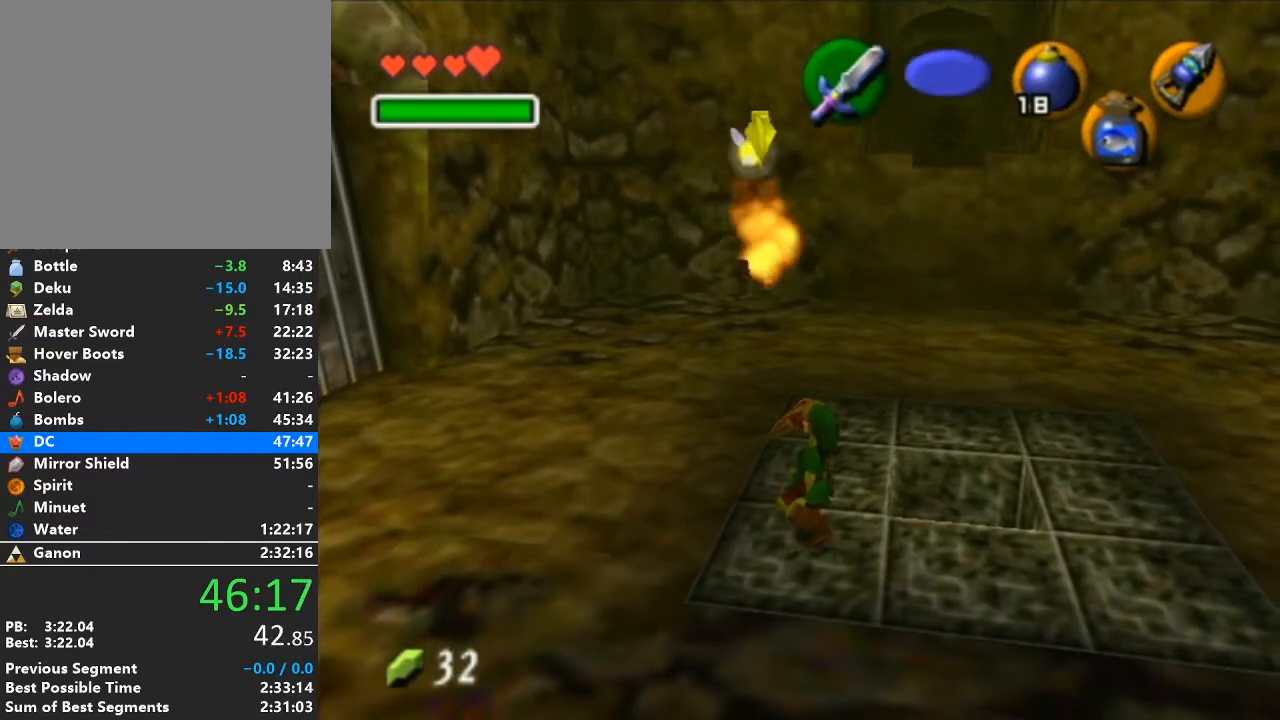
{"buttons": [], "left_stick": "left", "right_stick": "center", "events": [[217, "left_stick", "center"], [267, "R1", "up"], [433, "left_stick", "left"]]}
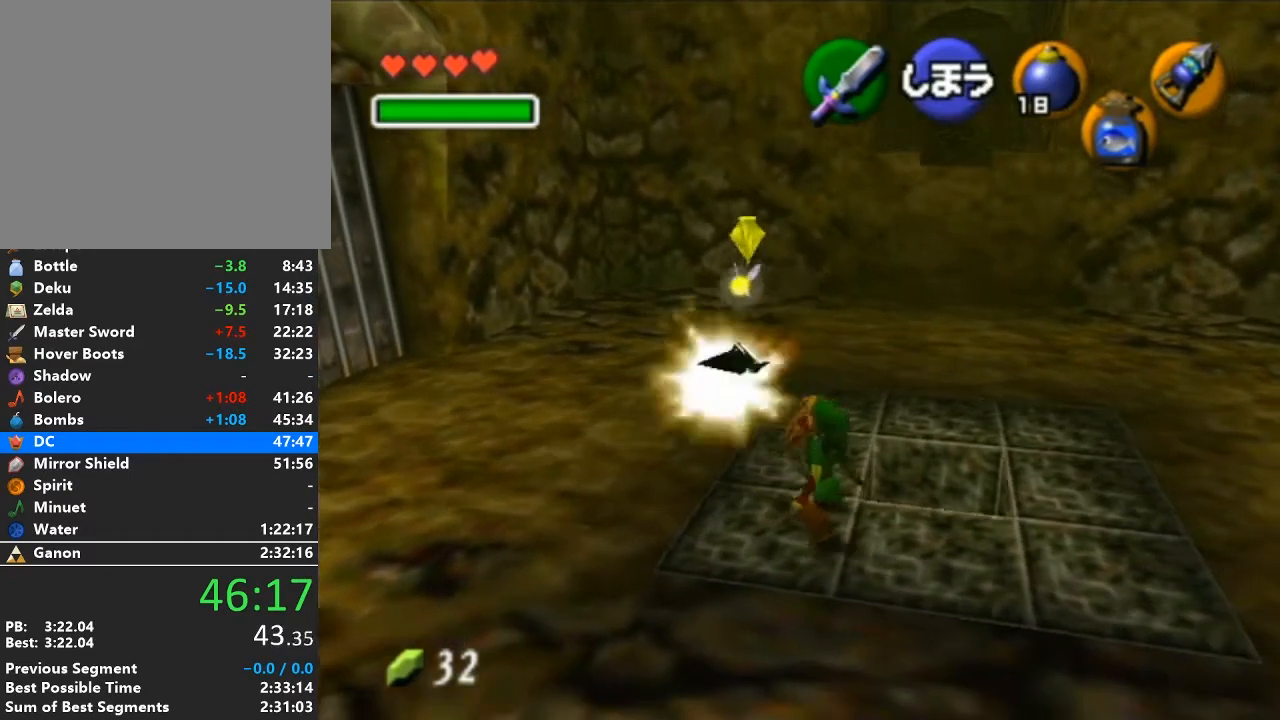
{"buttons": ["L1"], "left_stick": "down-right", "right_stick": "center", "events": [[83, "left_stick", "center"], [117, "L1", "down"], [367, "left_stick", "right"], [417, "left_stick", "down-right"]]}
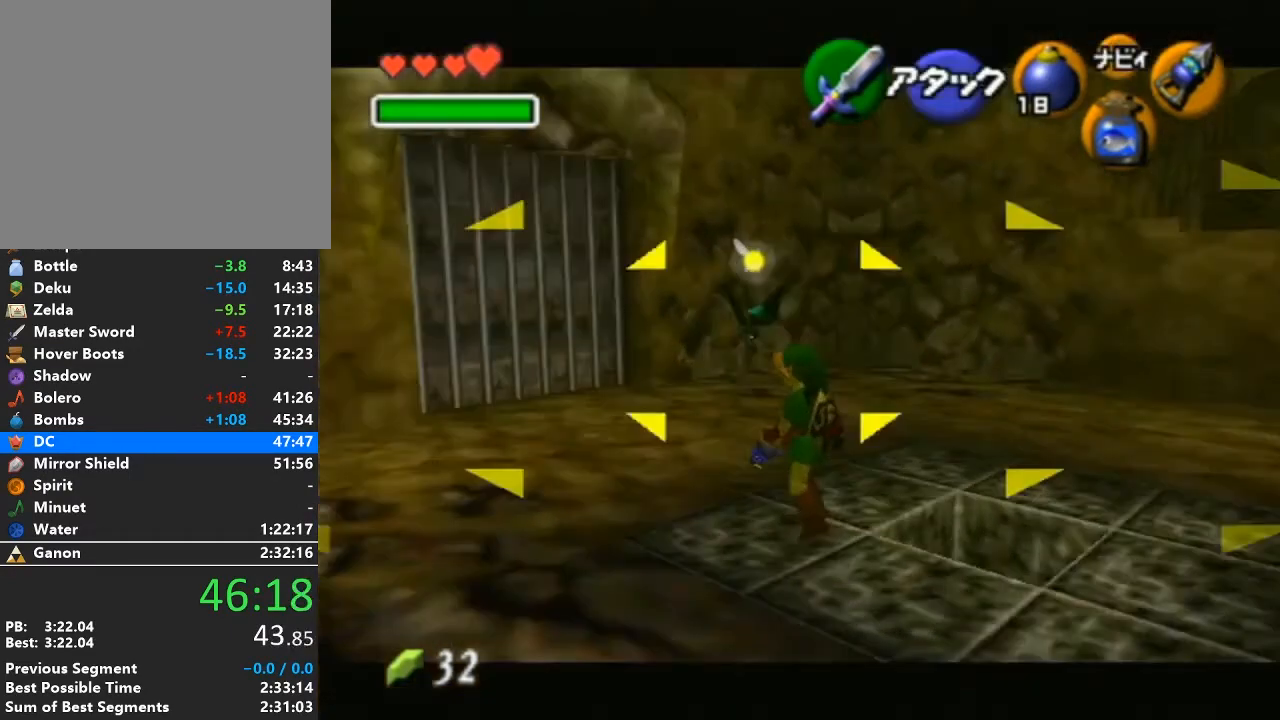
{"buttons": ["L1"], "left_stick": "center", "right_stick": "center", "events": [[333, "left_stick", "center"]]}
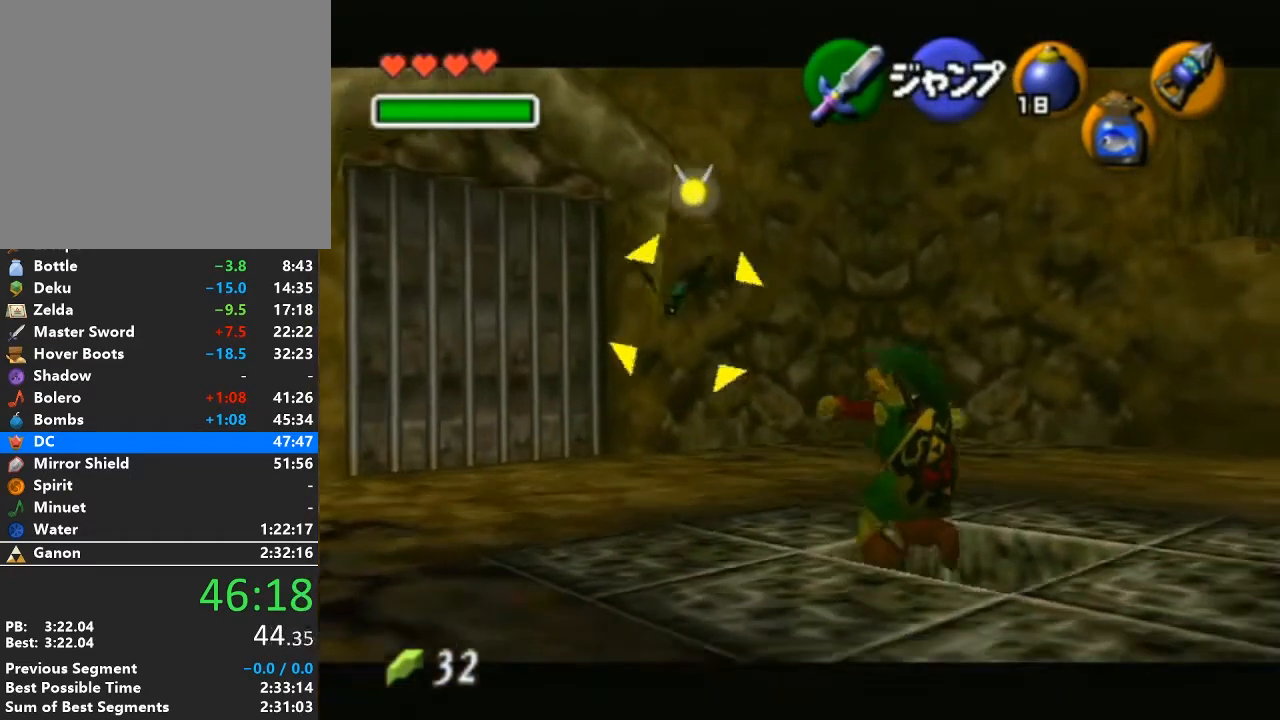
{"buttons": ["L1", "START"], "left_stick": "center", "right_stick": "center", "events": [[117, "START", "down"]]}
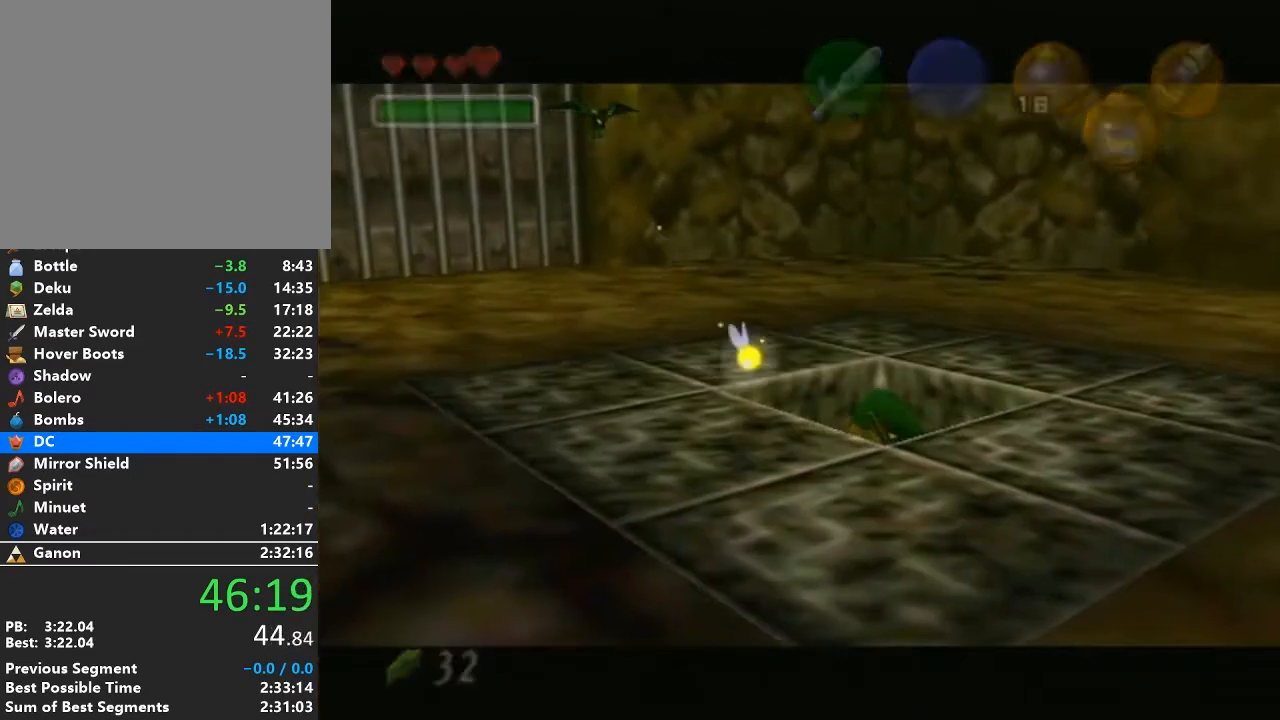
{"buttons": [], "left_stick": "center", "right_stick": "center", "events": [[50, "START", "up"], [300, "L1", "up"]]}
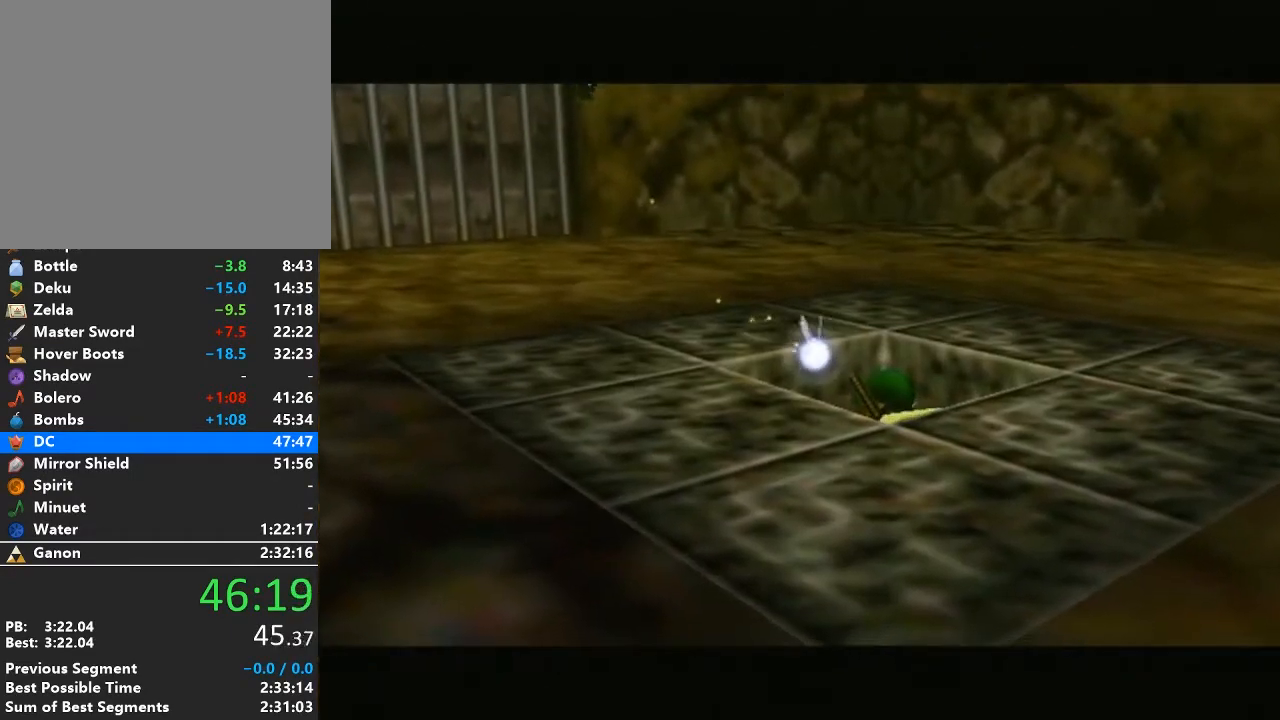
{"buttons": [], "left_stick": "center", "right_stick": "center", "events": []}
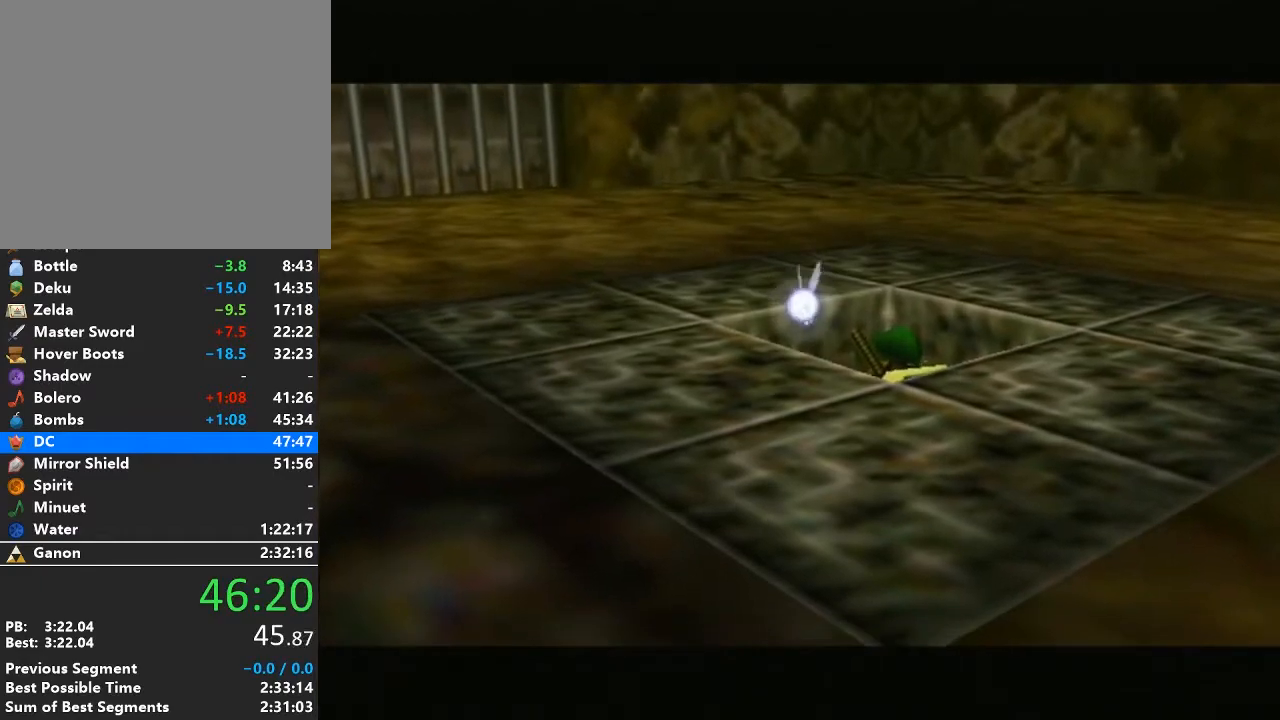
{"buttons": [], "left_stick": "center", "right_stick": "center", "events": []}